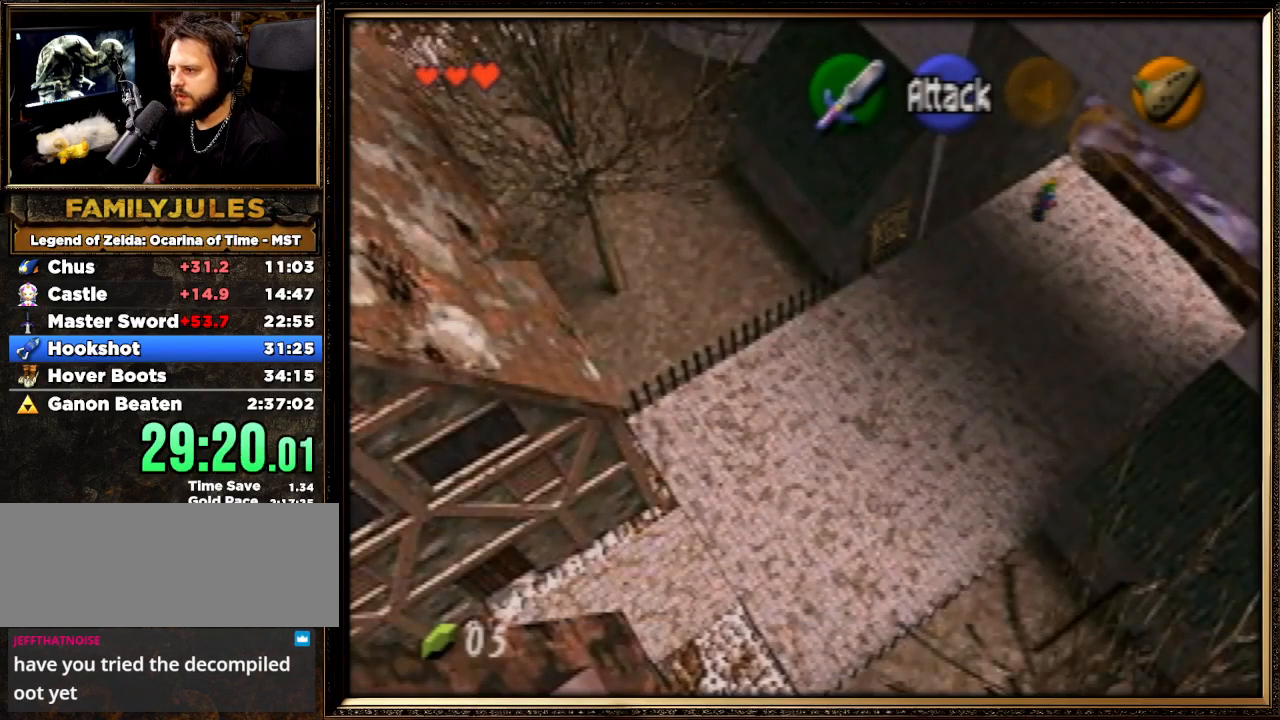
Gameplay with a controller (Nintendo layout); each line is a JSON object with the inputs held at the frame after it. "events" lists button and stick changes between this image and that frame as [ms after this image, input, new state], when the widget could be followed in between. Not read: L1 L3 R3.
{"buttons": [], "left_stick": "up-right", "events": [[300, "A", "up"]]}
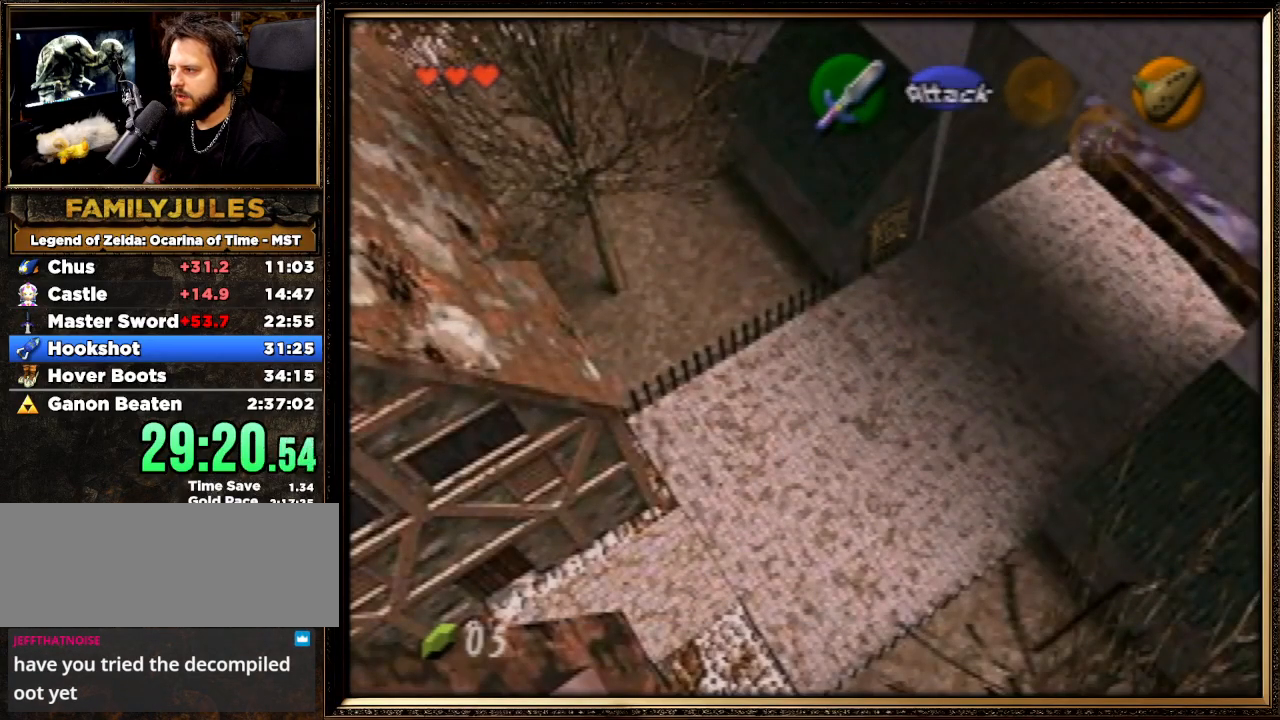
{"buttons": [], "left_stick": "up-right", "events": []}
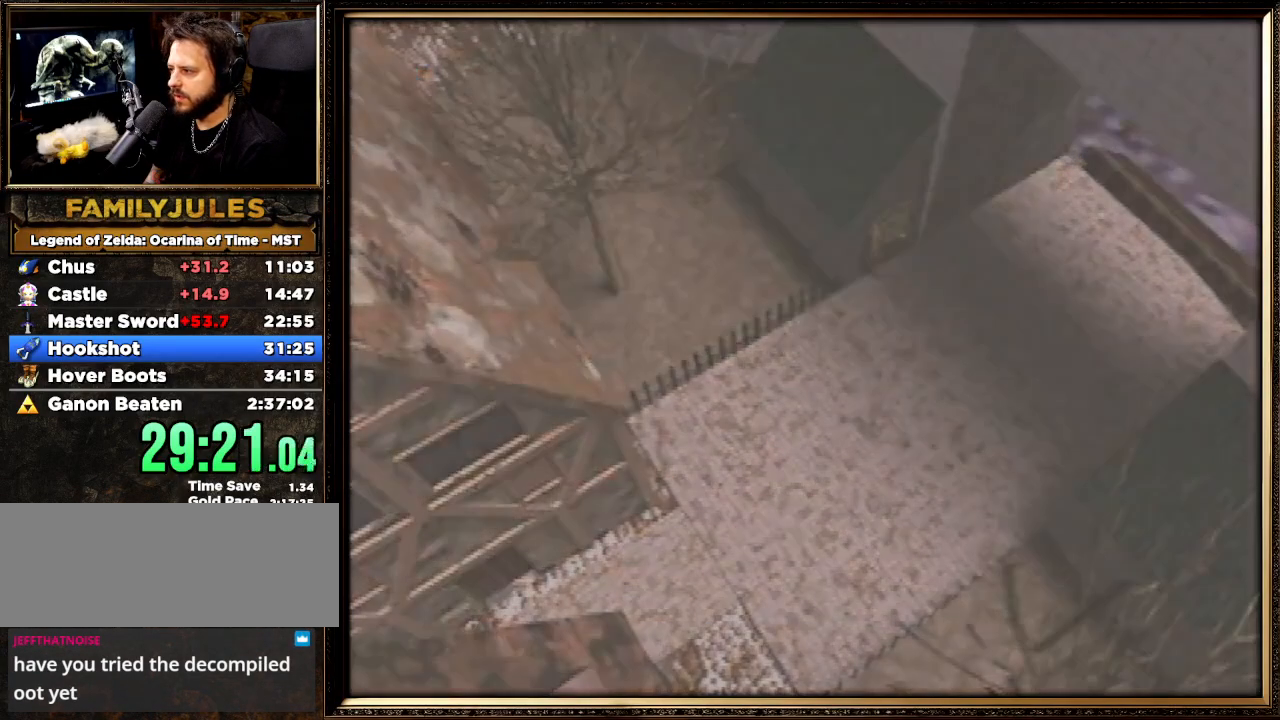
{"buttons": [], "left_stick": "center", "events": [[133, "left_stick", "center"]]}
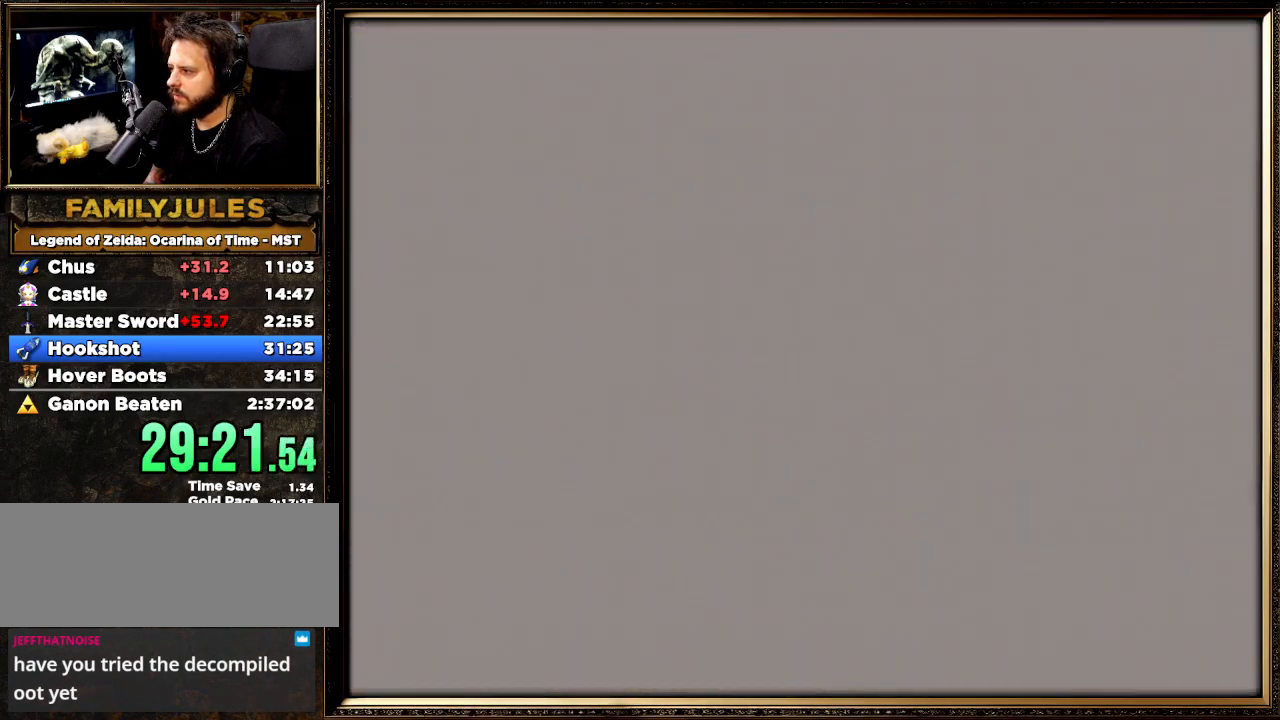
{"buttons": [], "left_stick": "center", "events": []}
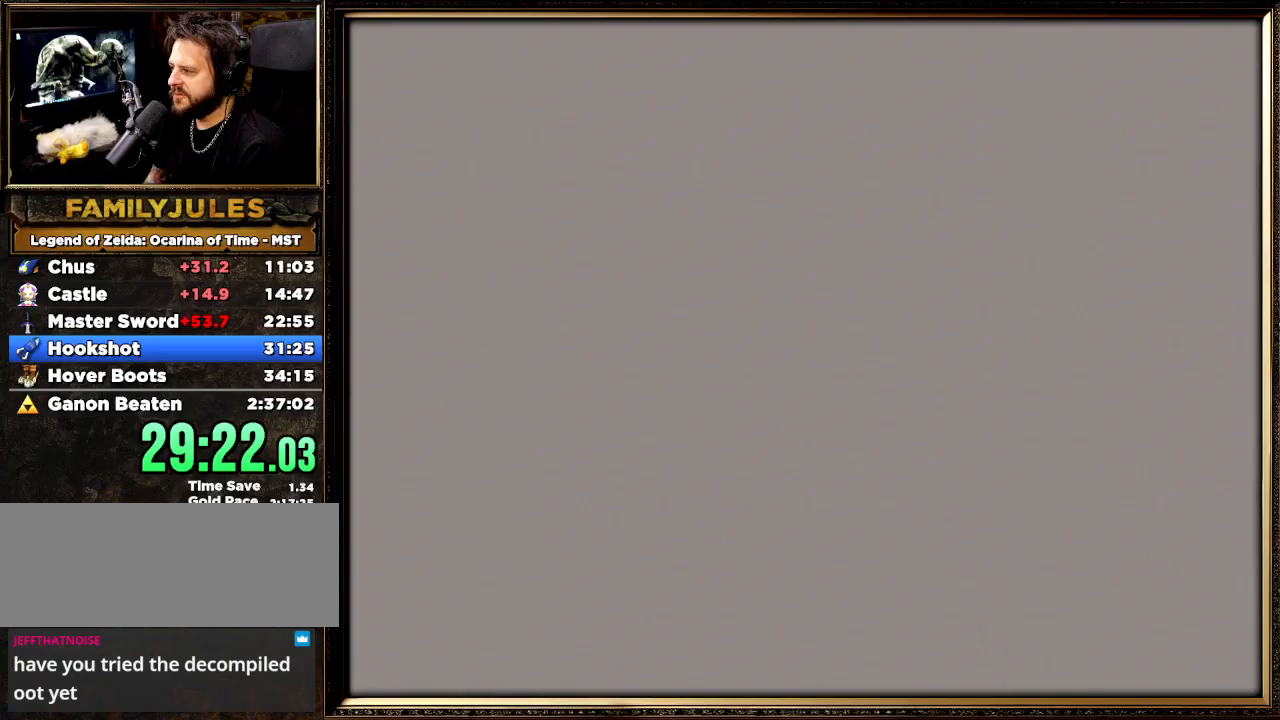
{"buttons": [], "left_stick": "center", "events": []}
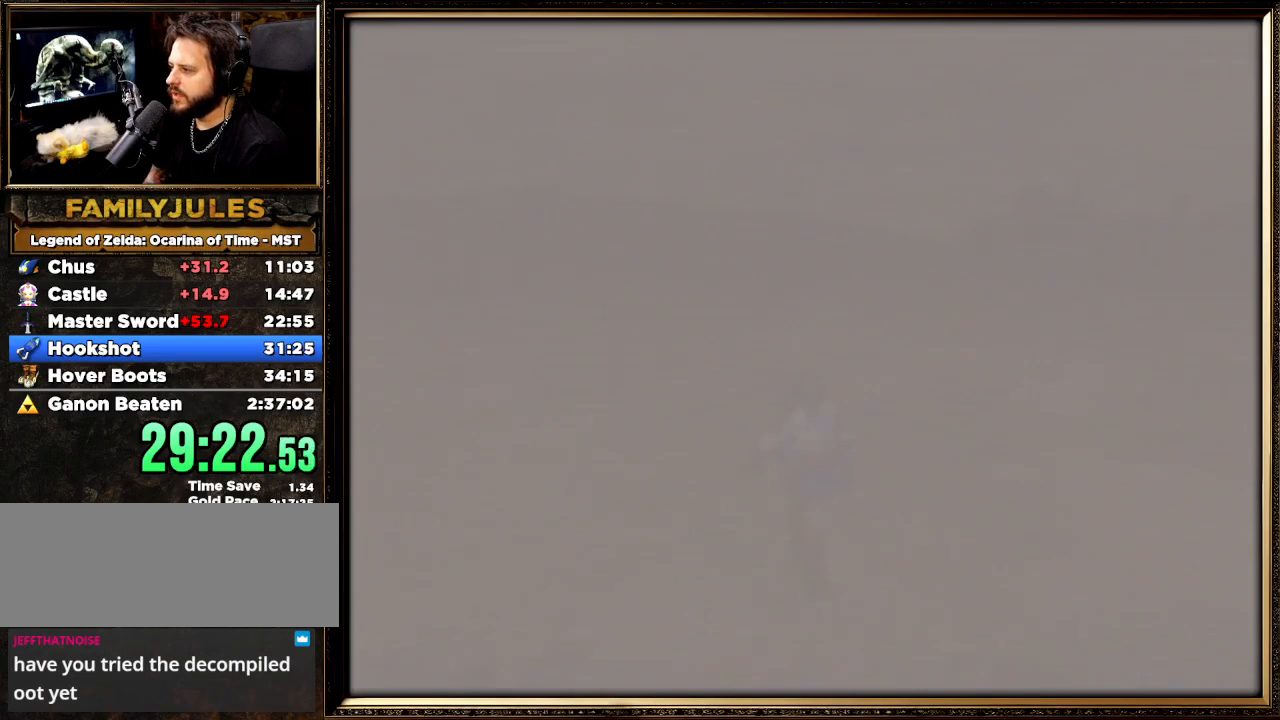
{"buttons": [], "left_stick": "left", "events": [[433, "left_stick", "left"]]}
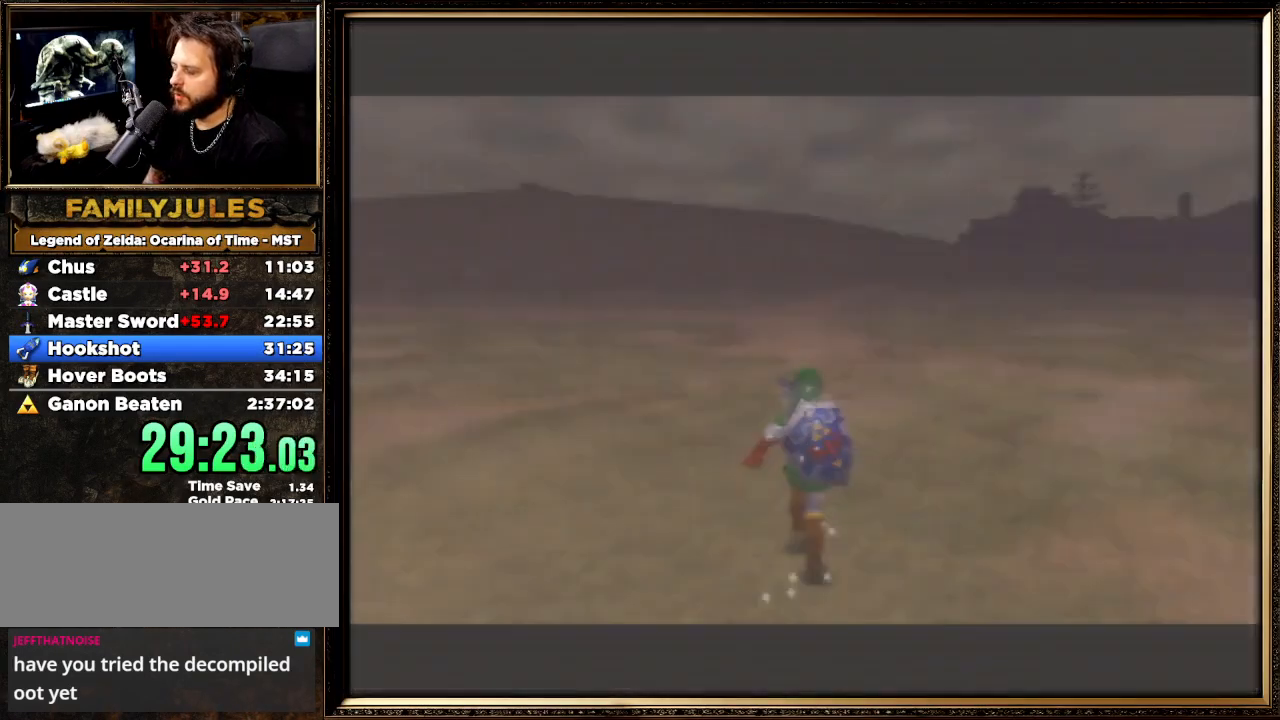
{"buttons": ["Z"], "left_stick": "up", "events": [[267, "A", "down"], [433, "A", "up"], [467, "Z", "down"], [500, "left_stick", "up"]]}
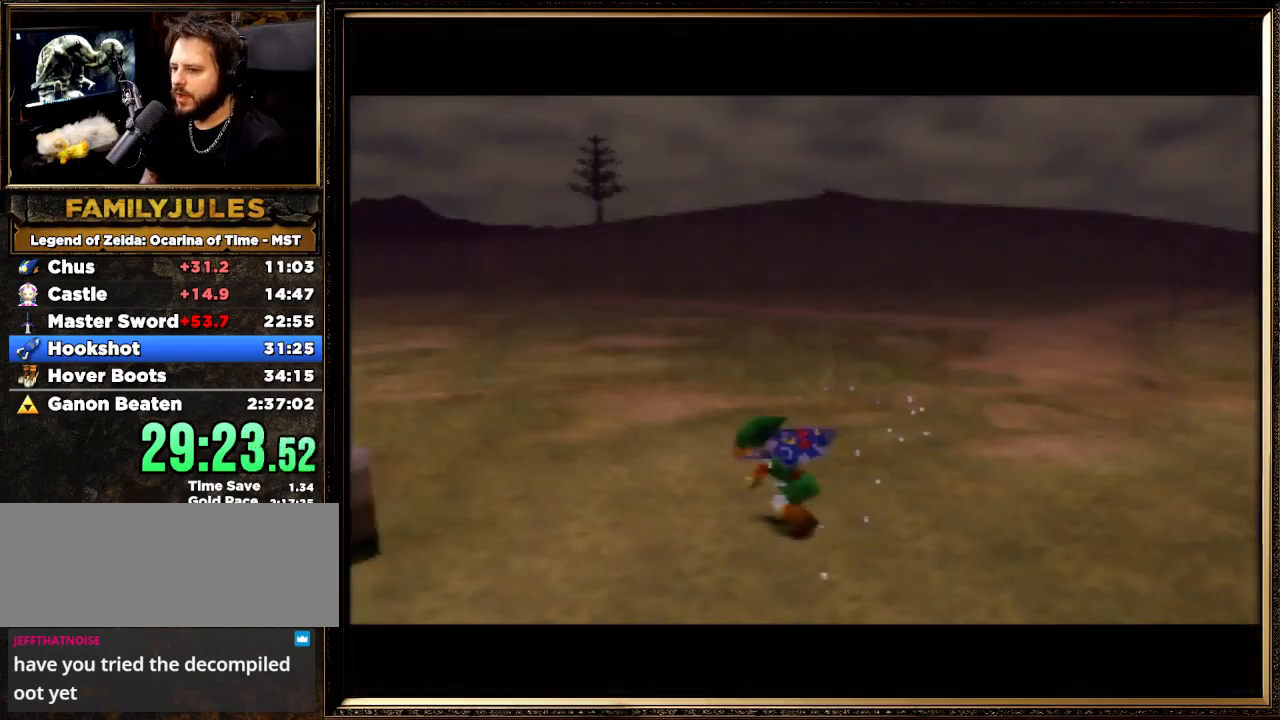
{"buttons": [], "left_stick": "up", "events": [[133, "Z", "up"]]}
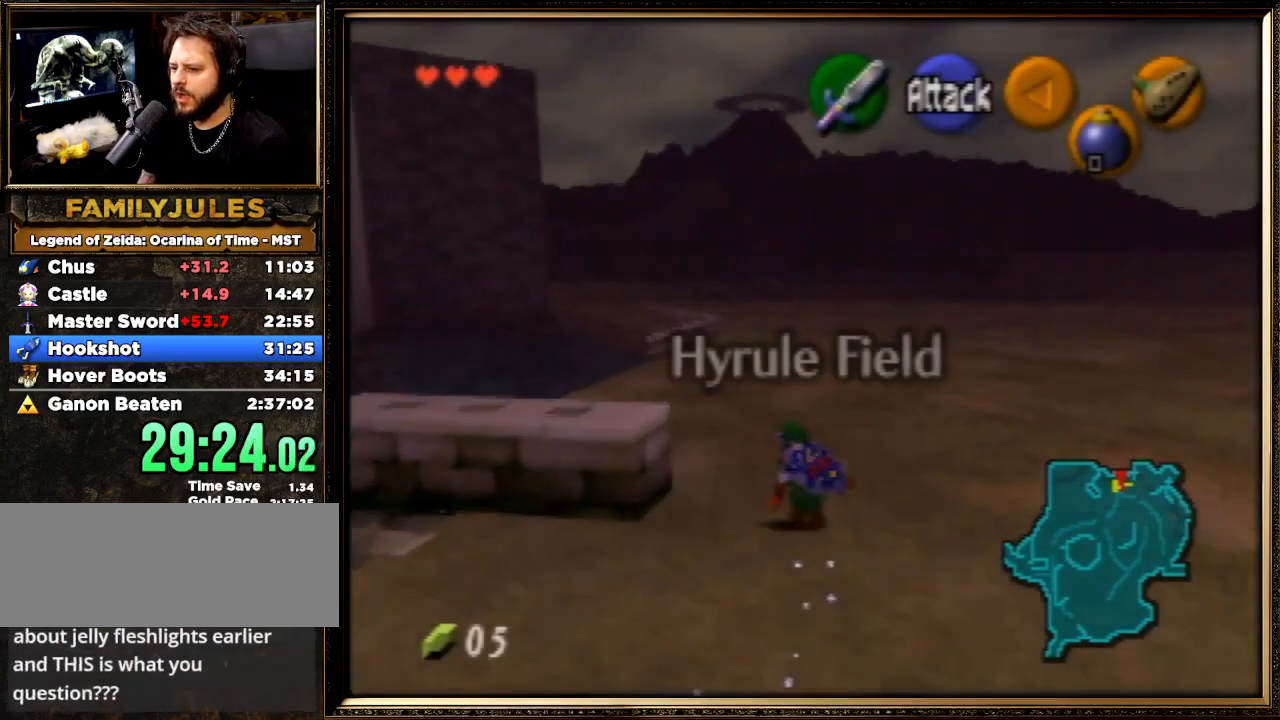
{"buttons": [], "left_stick": "up", "events": []}
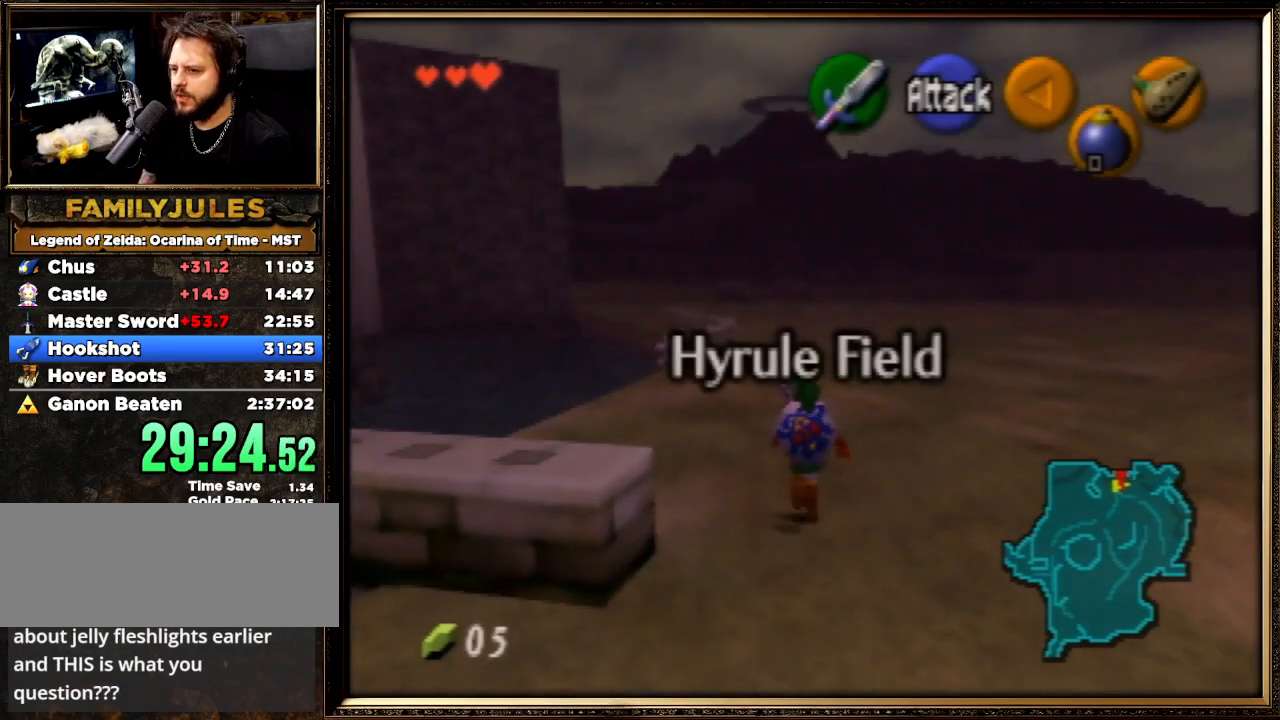
{"buttons": [], "left_stick": "up", "events": []}
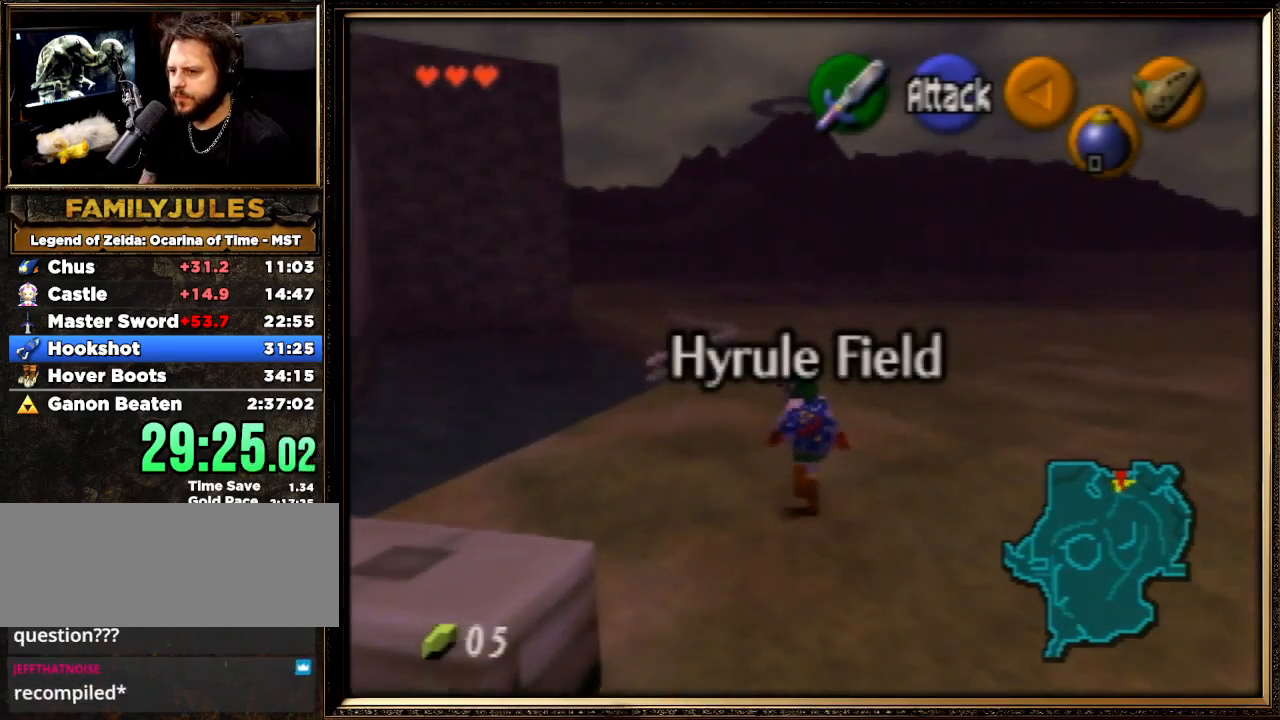
{"buttons": [], "left_stick": "up", "events": []}
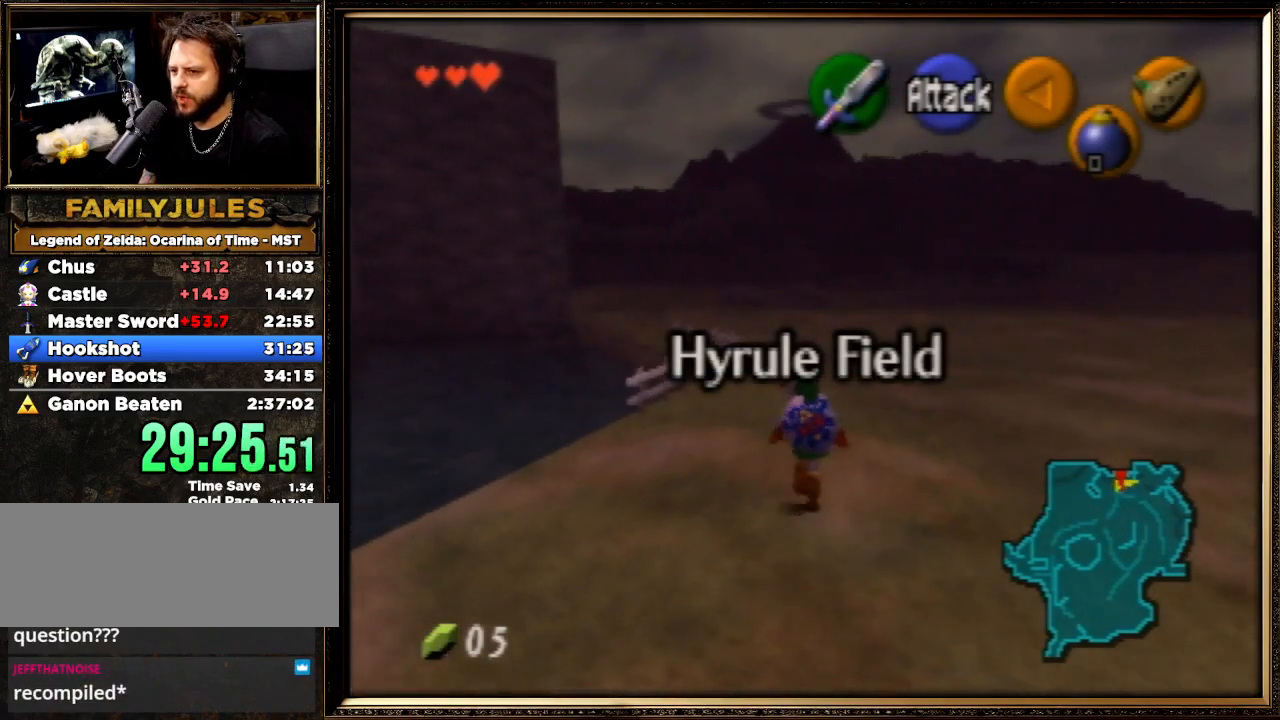
{"buttons": ["Z"], "left_stick": "down", "events": [[133, "left_stick", "down"], [333, "Z", "down"]]}
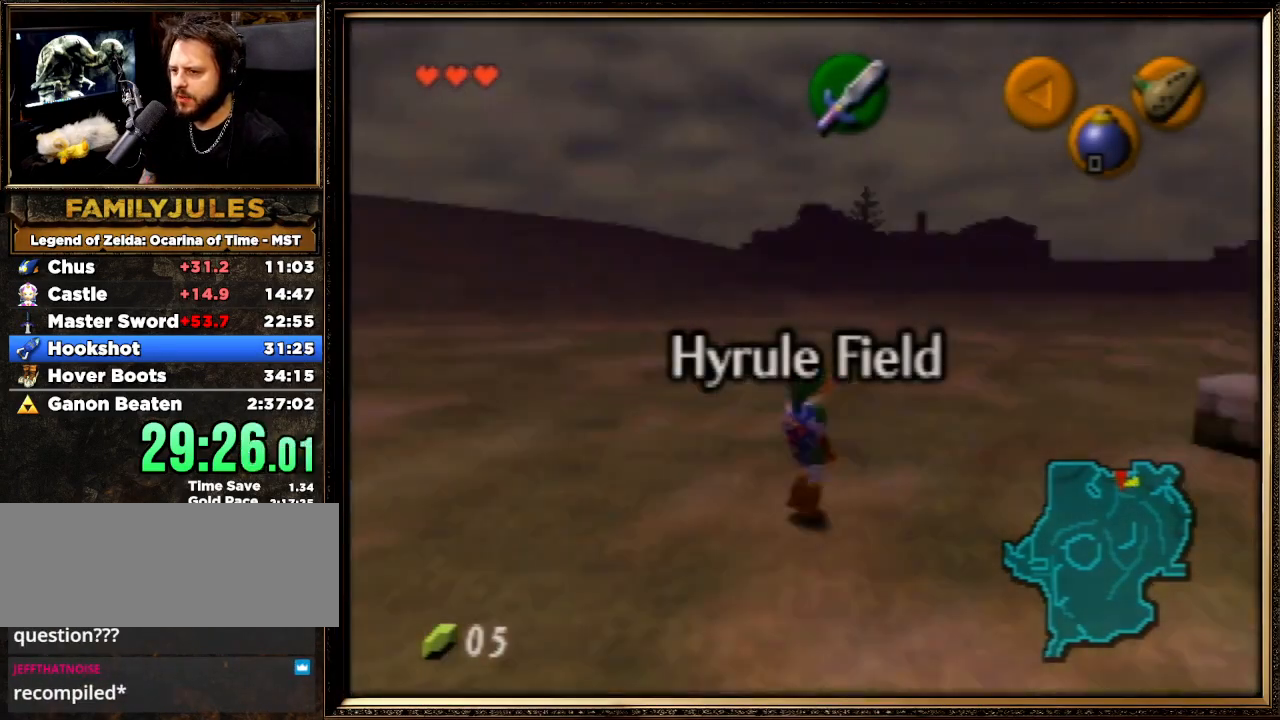
{"buttons": ["Z"], "left_stick": "down", "events": []}
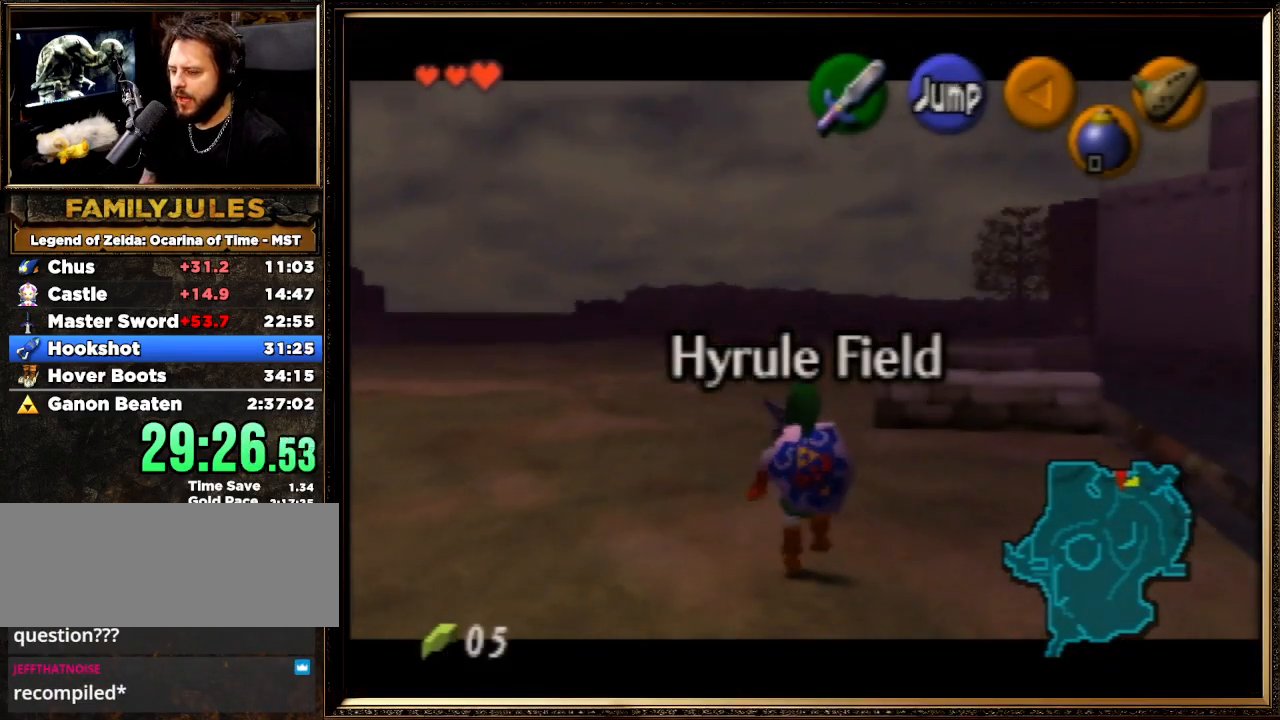
{"buttons": ["Z"], "left_stick": "down", "events": []}
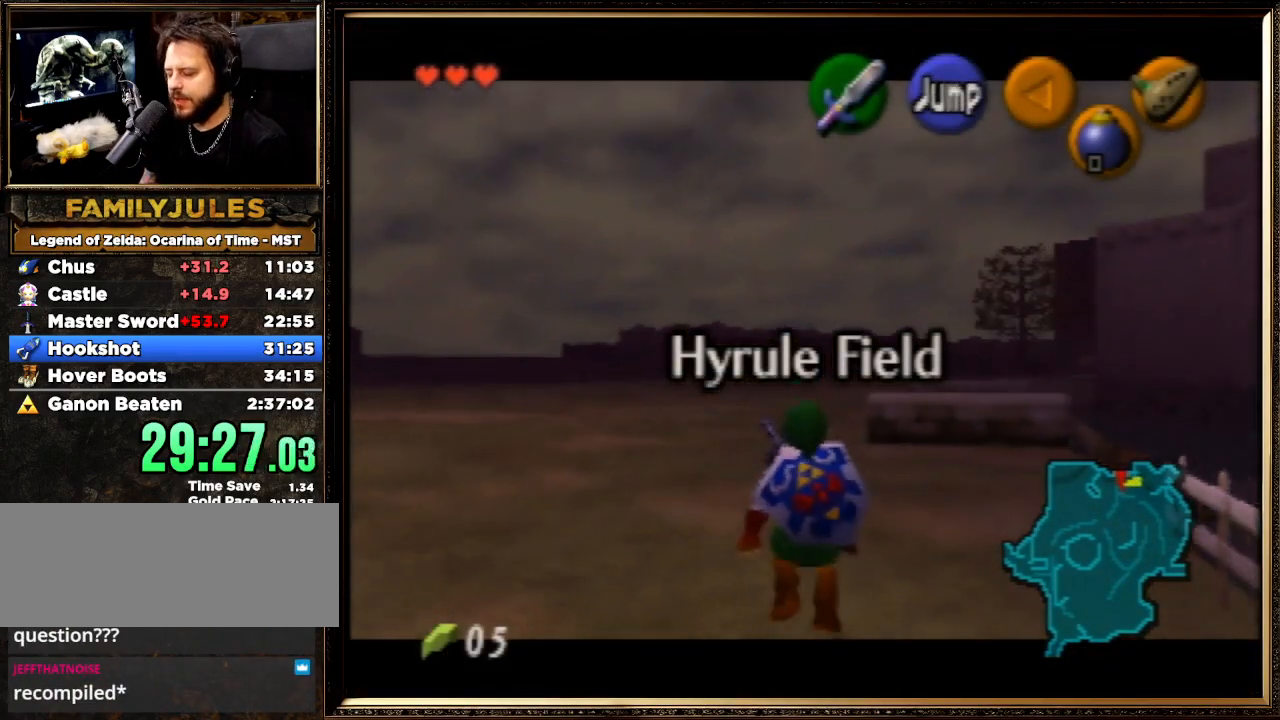
{"buttons": ["Z"], "left_stick": "down", "events": []}
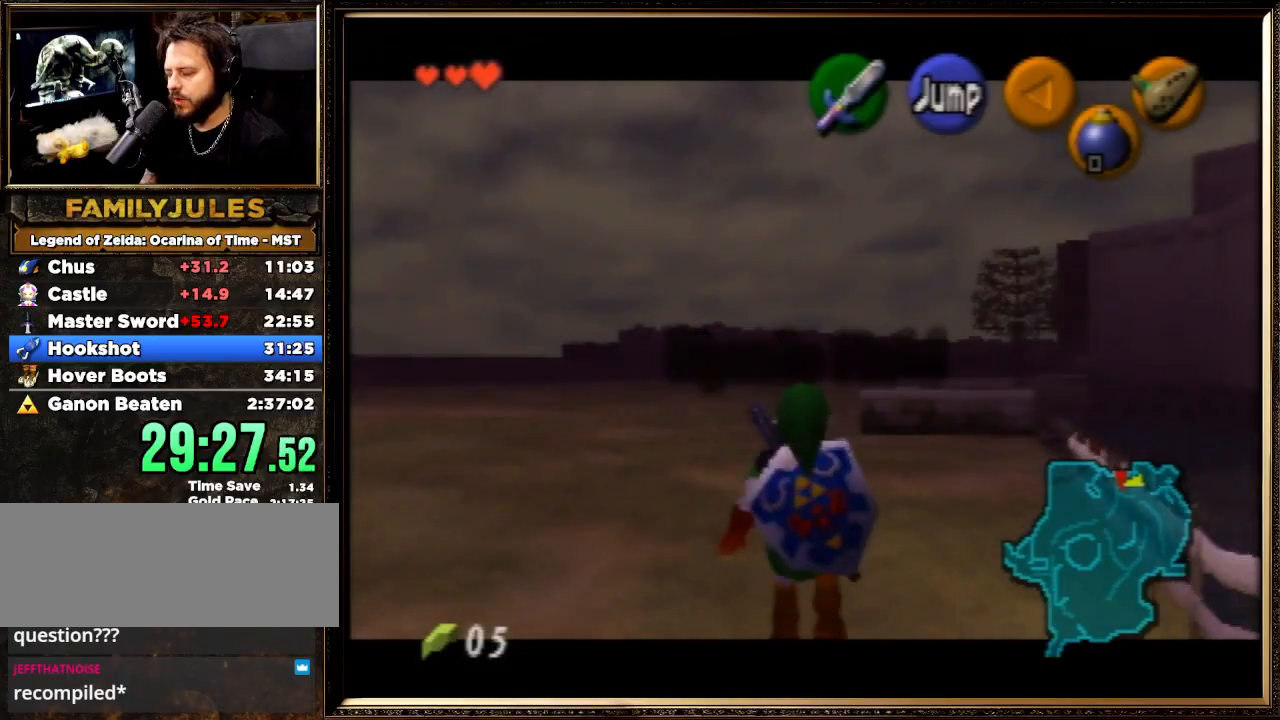
{"buttons": ["Z"], "left_stick": "down", "events": []}
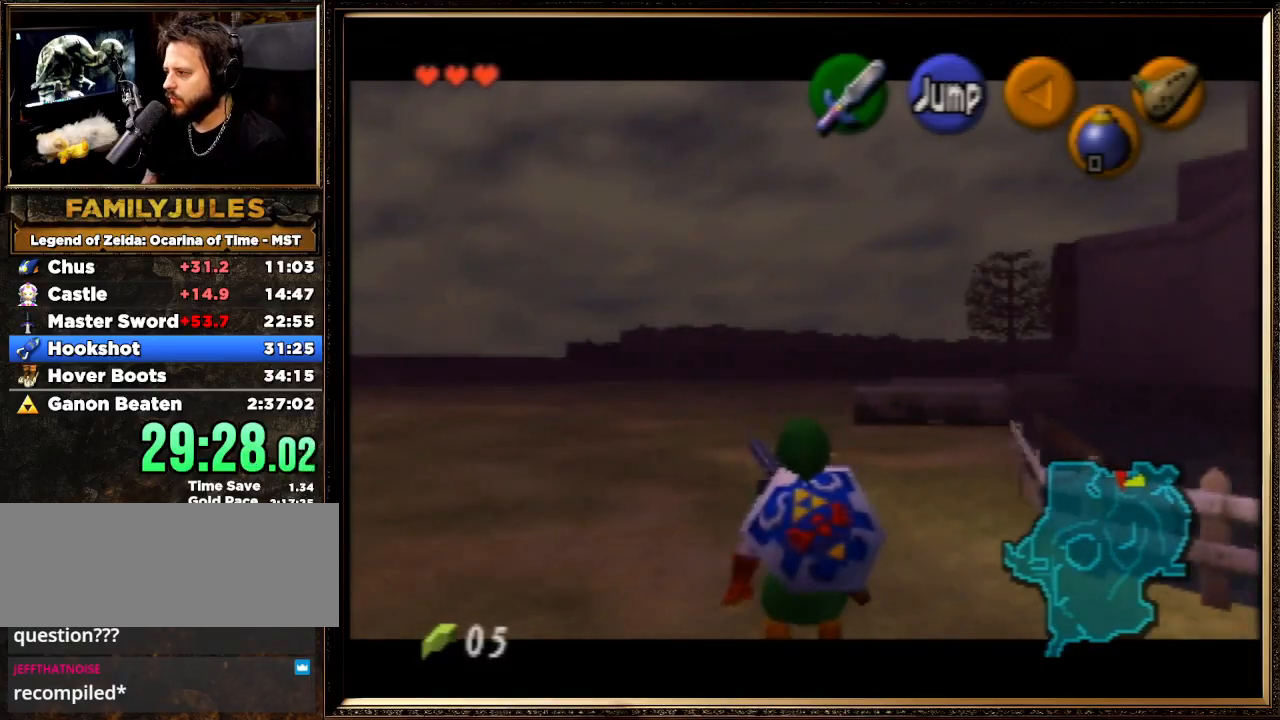
{"buttons": ["Z"], "left_stick": "down", "events": []}
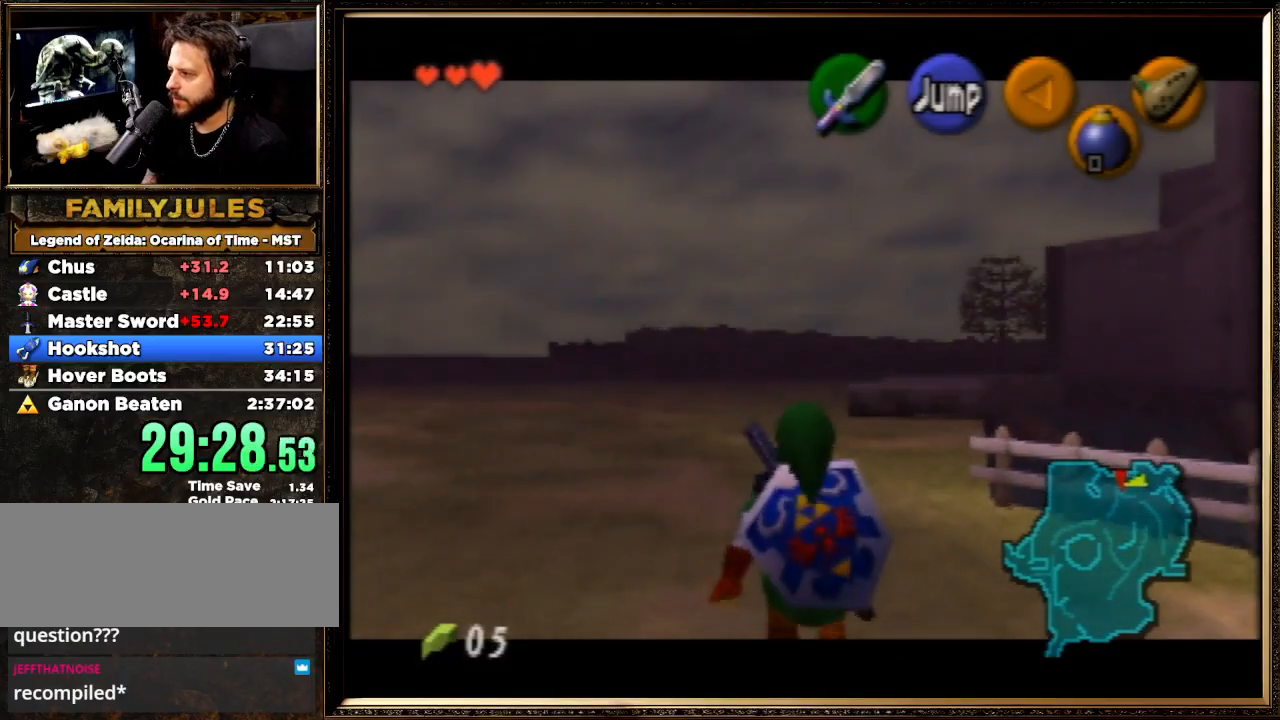
{"buttons": ["Z"], "left_stick": "down", "events": []}
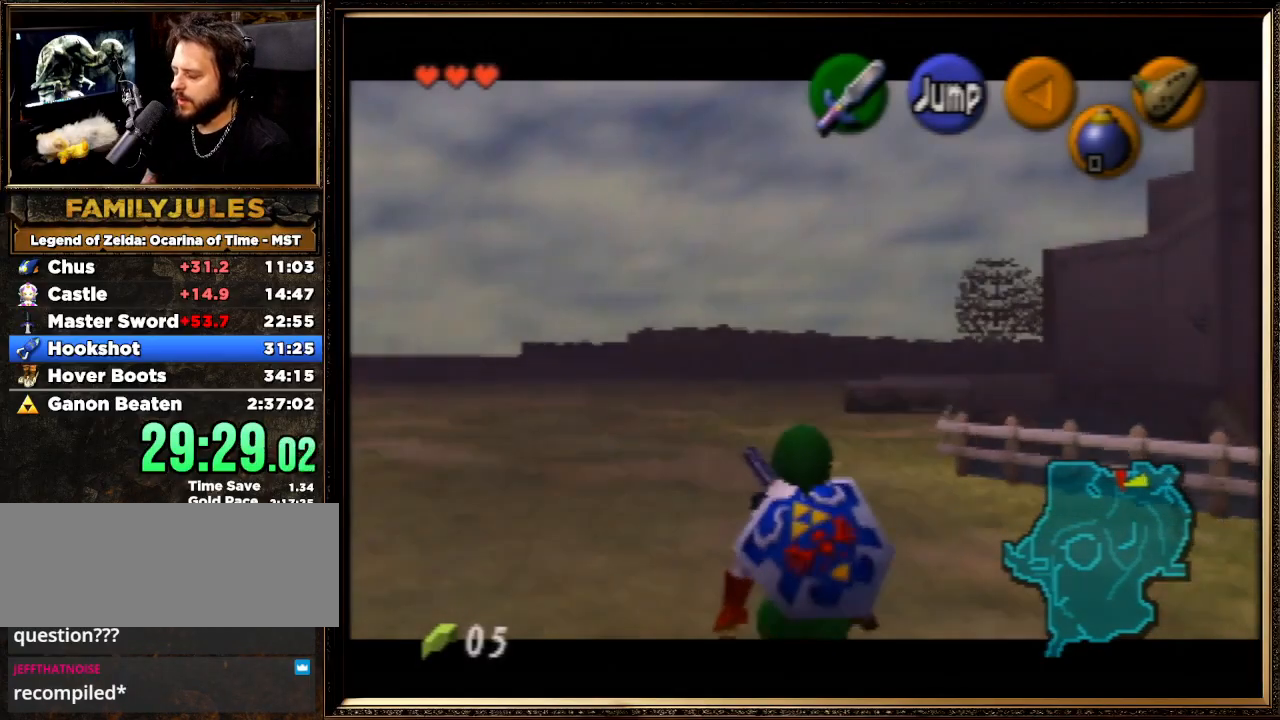
{"buttons": ["Z"], "left_stick": "down", "events": []}
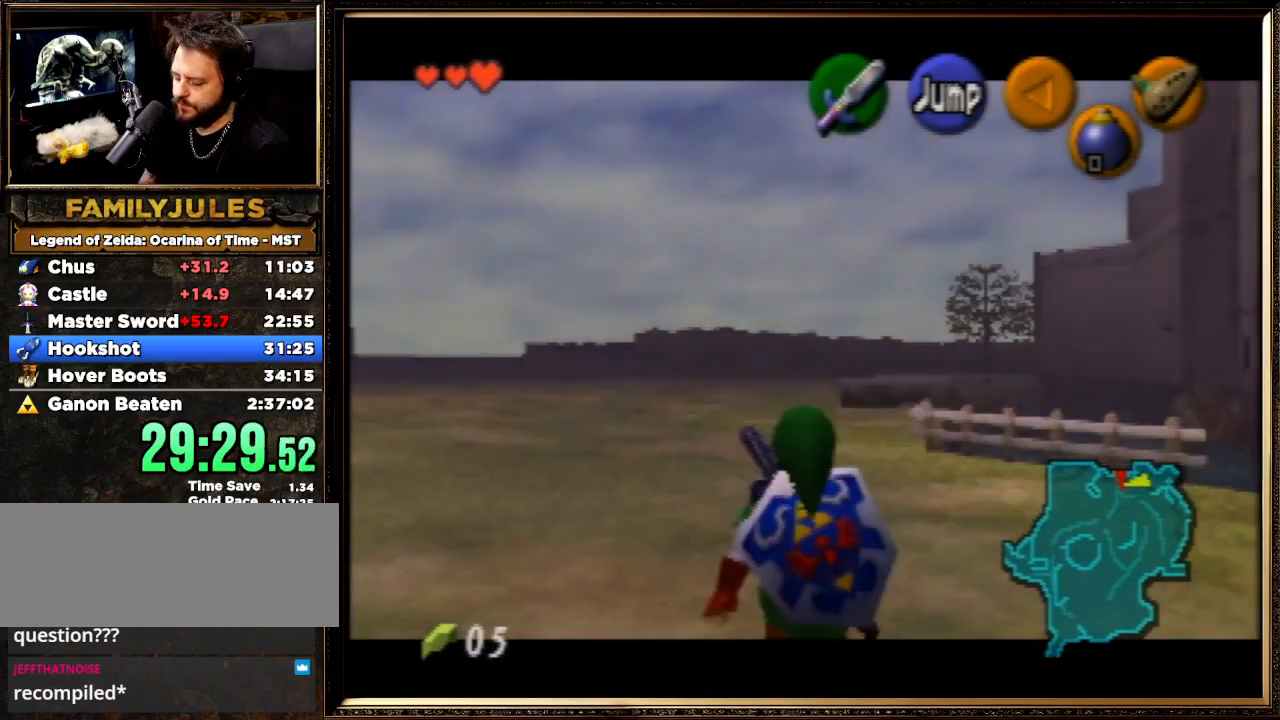
{"buttons": ["Z"], "left_stick": "down", "events": []}
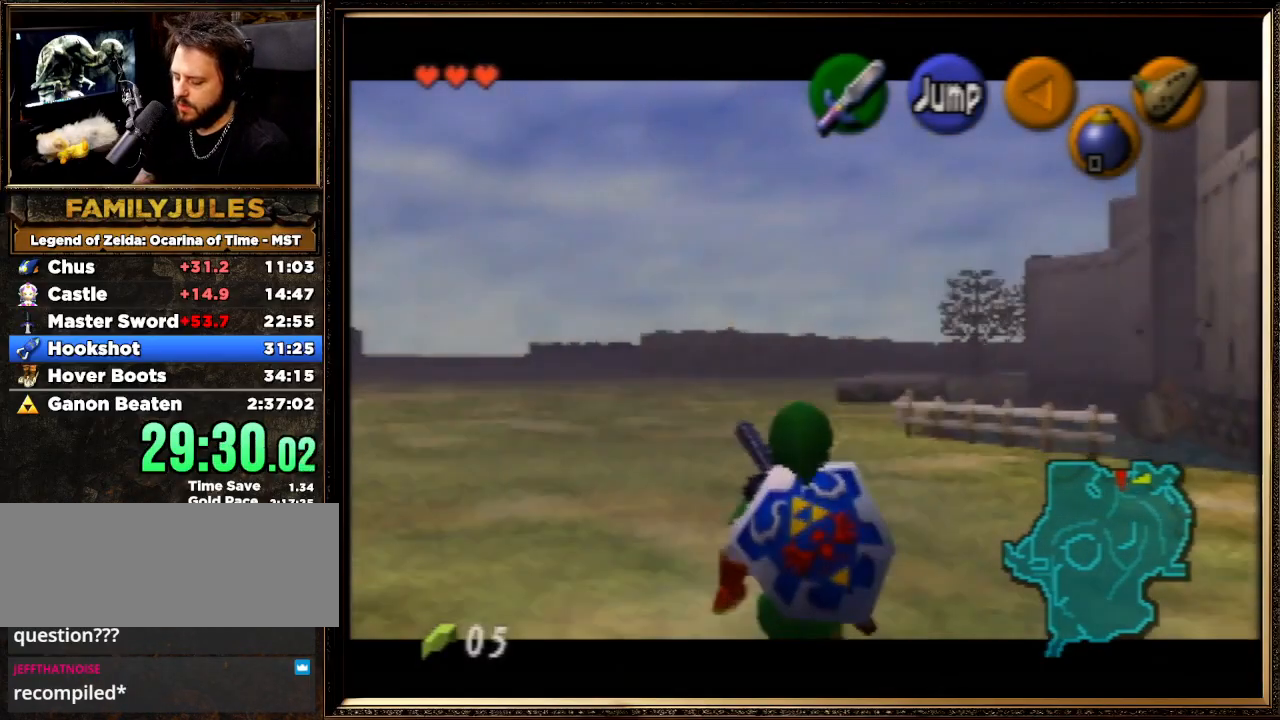
{"buttons": ["Z"], "left_stick": "down", "events": []}
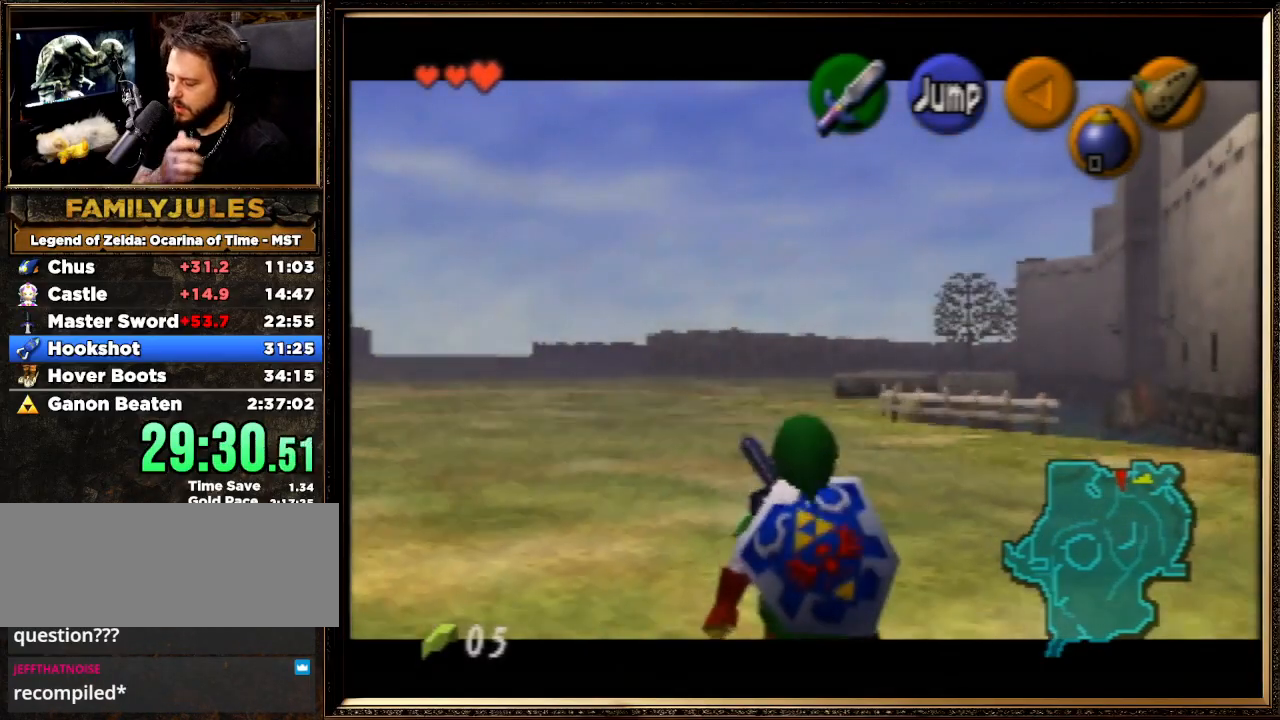
{"buttons": ["Z"], "left_stick": "down", "events": []}
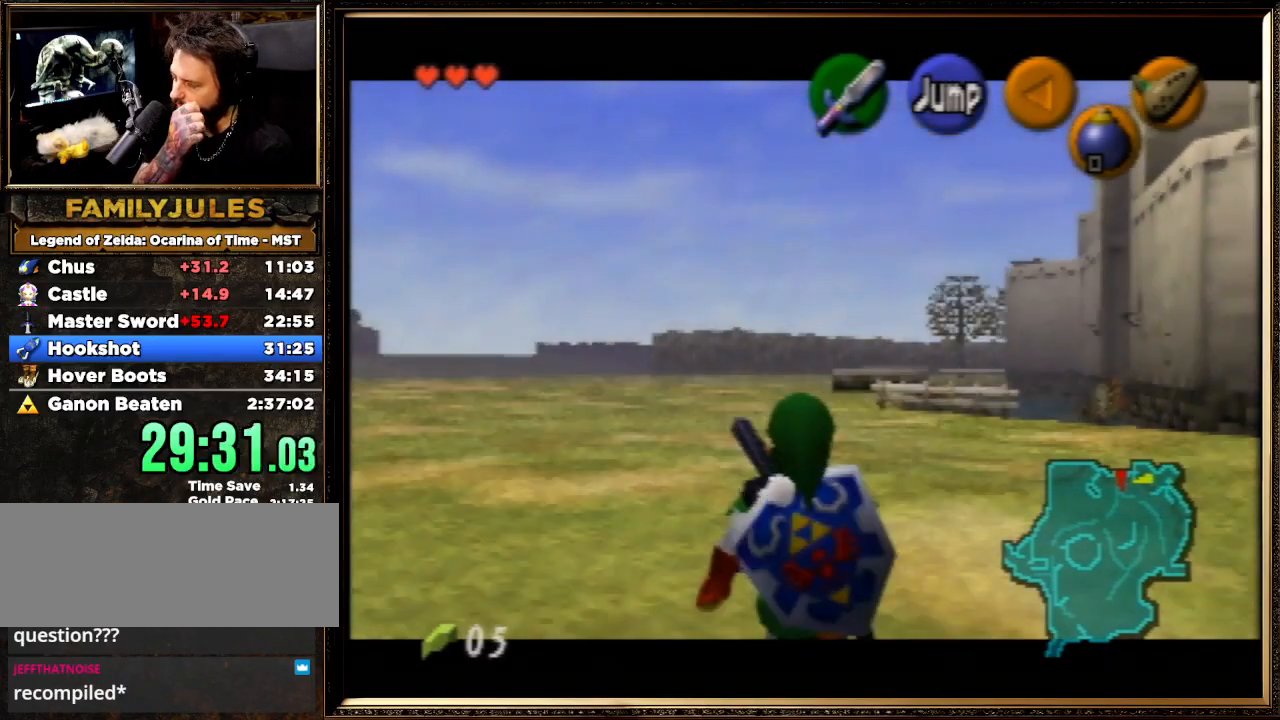
{"buttons": ["Z"], "left_stick": "down", "events": []}
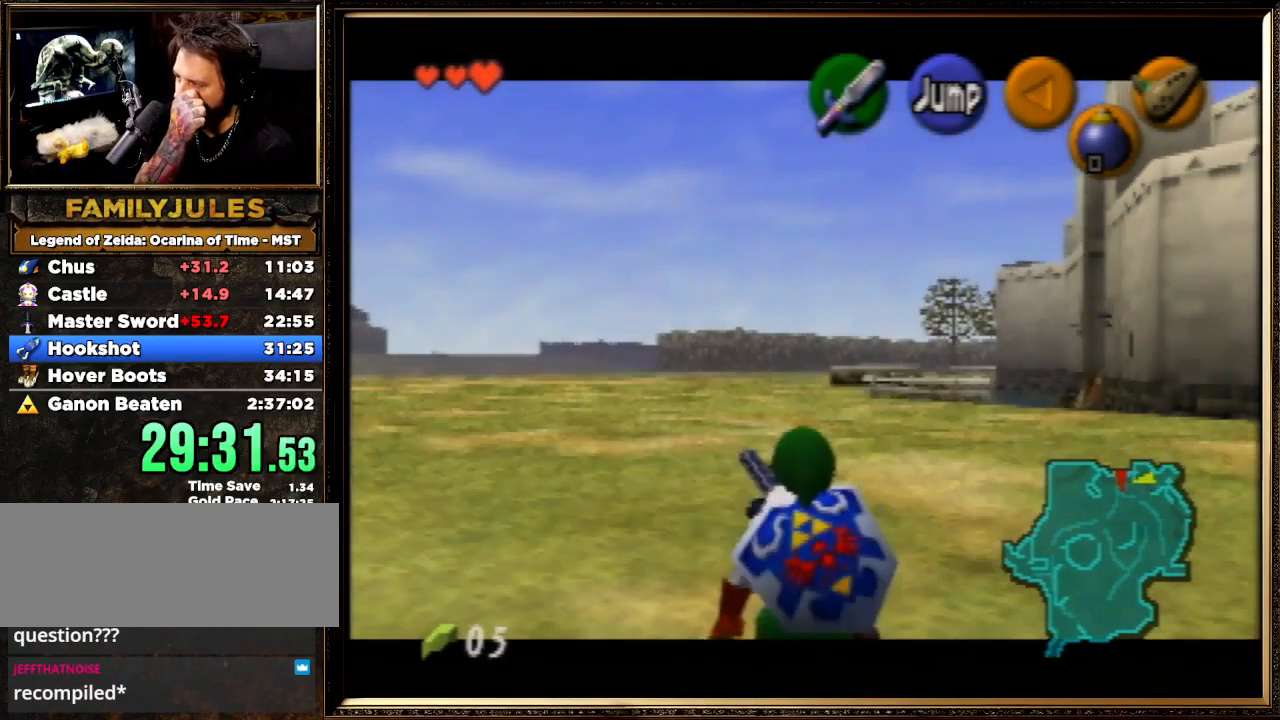
{"buttons": ["Z"], "left_stick": "down", "events": []}
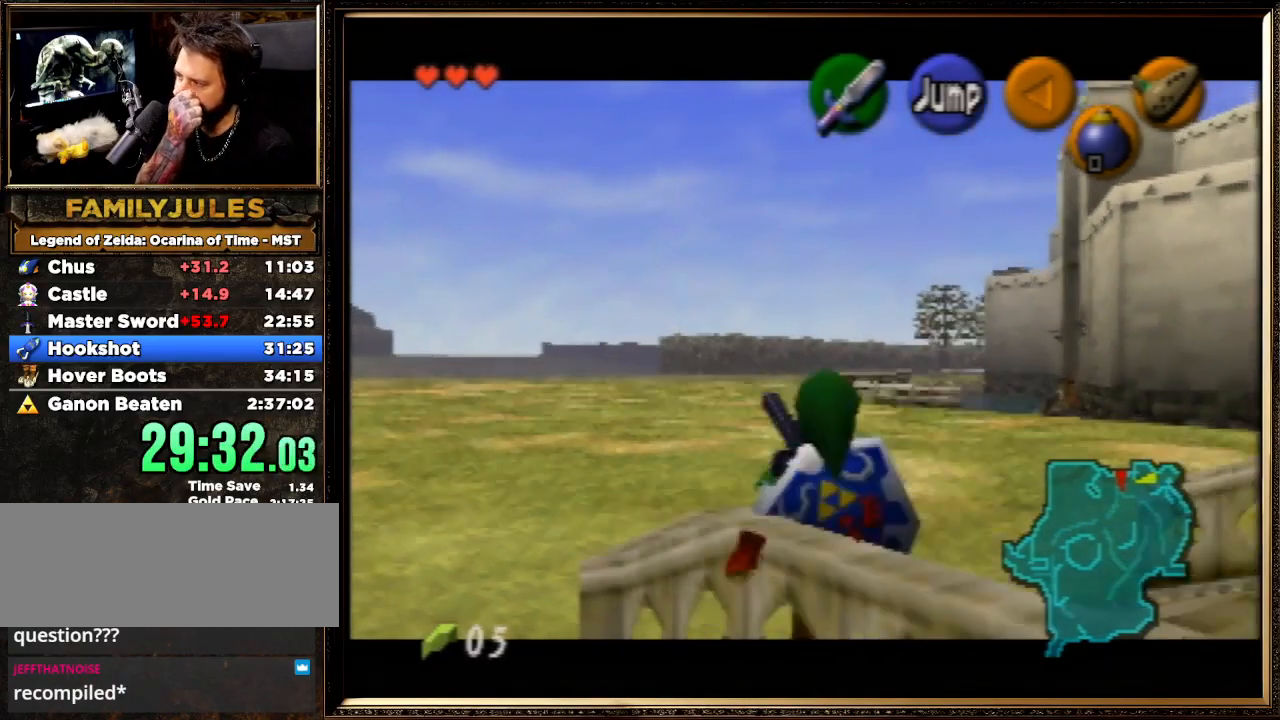
{"buttons": ["Z"], "left_stick": "down", "events": []}
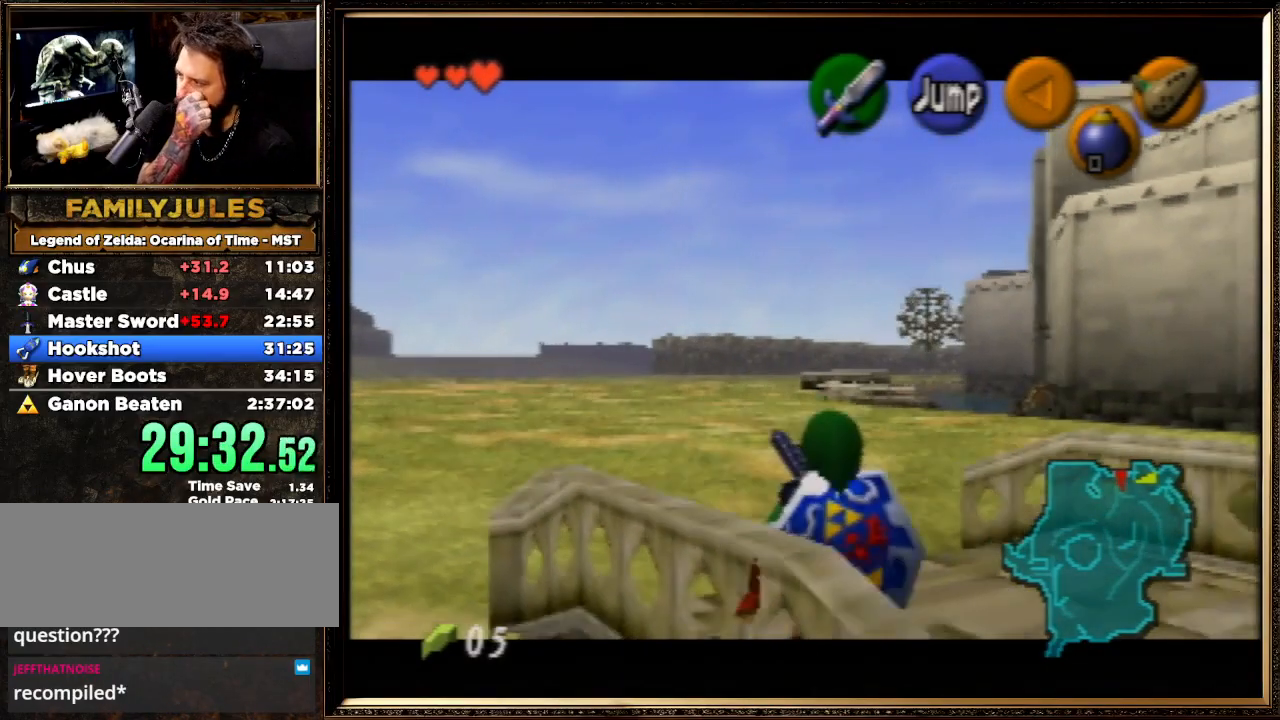
{"buttons": ["Z"], "left_stick": "down", "events": []}
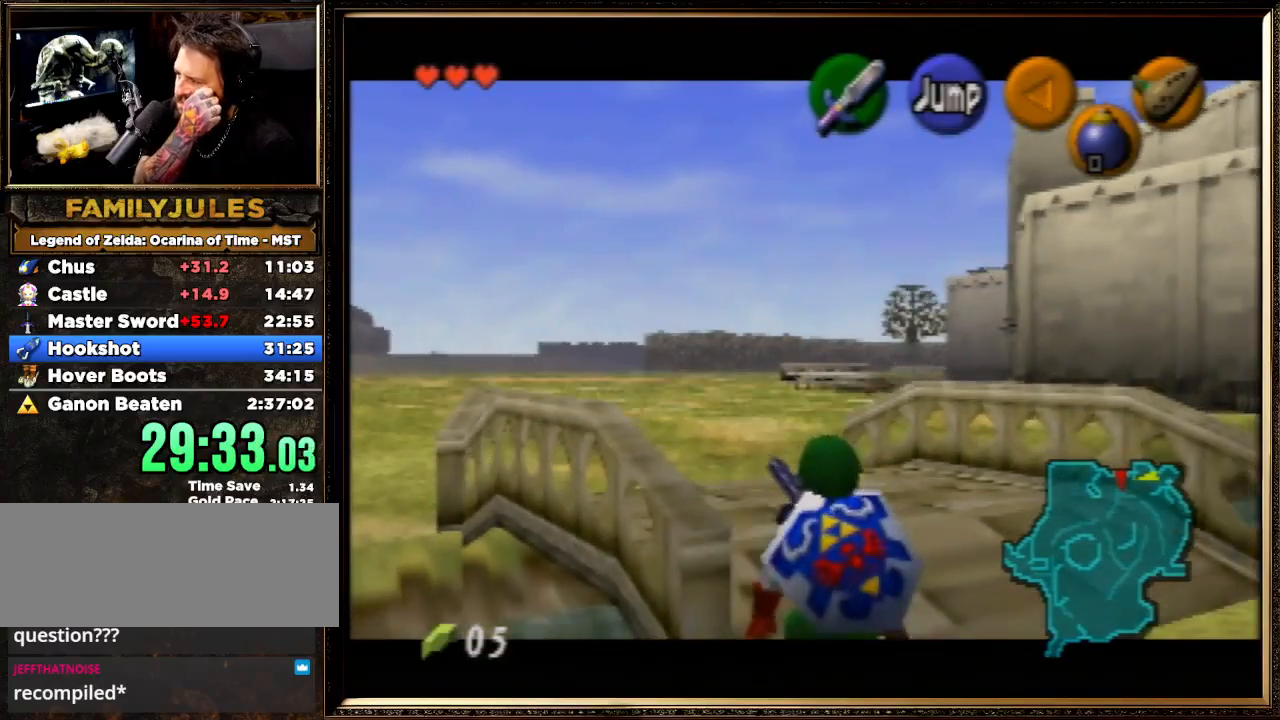
{"buttons": ["Z"], "left_stick": "down", "events": []}
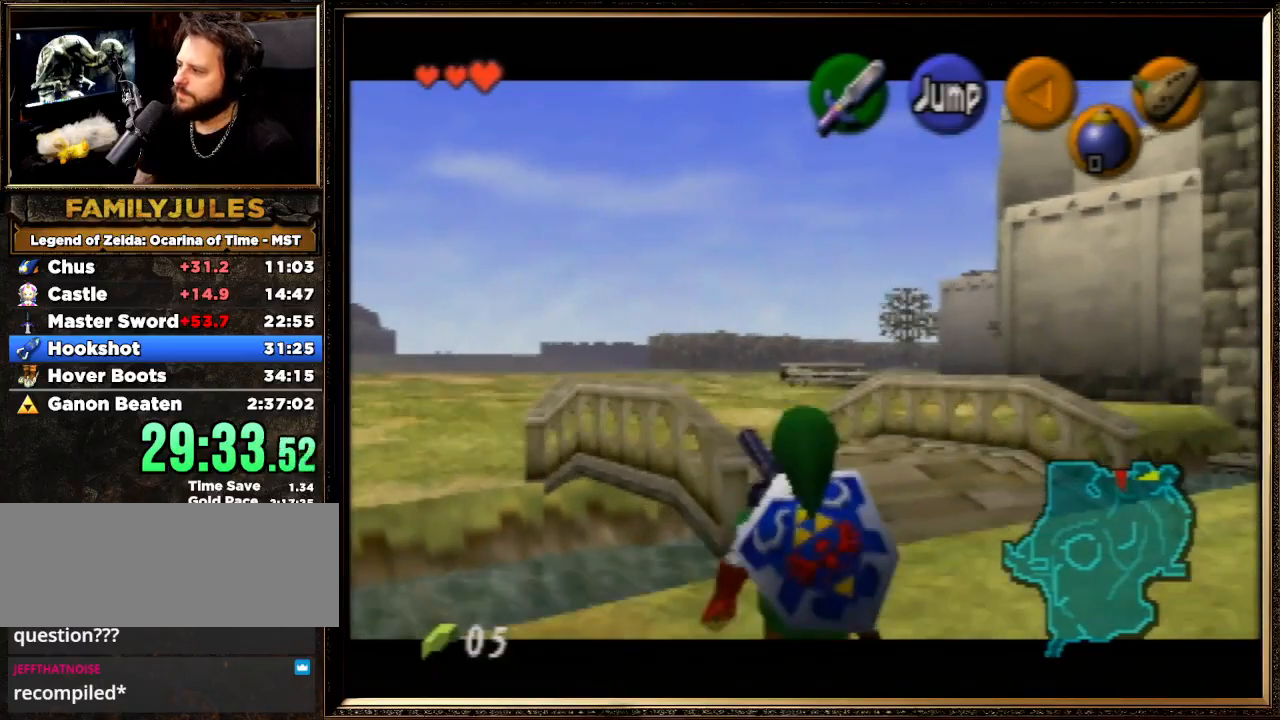
{"buttons": ["Z"], "left_stick": "down", "events": []}
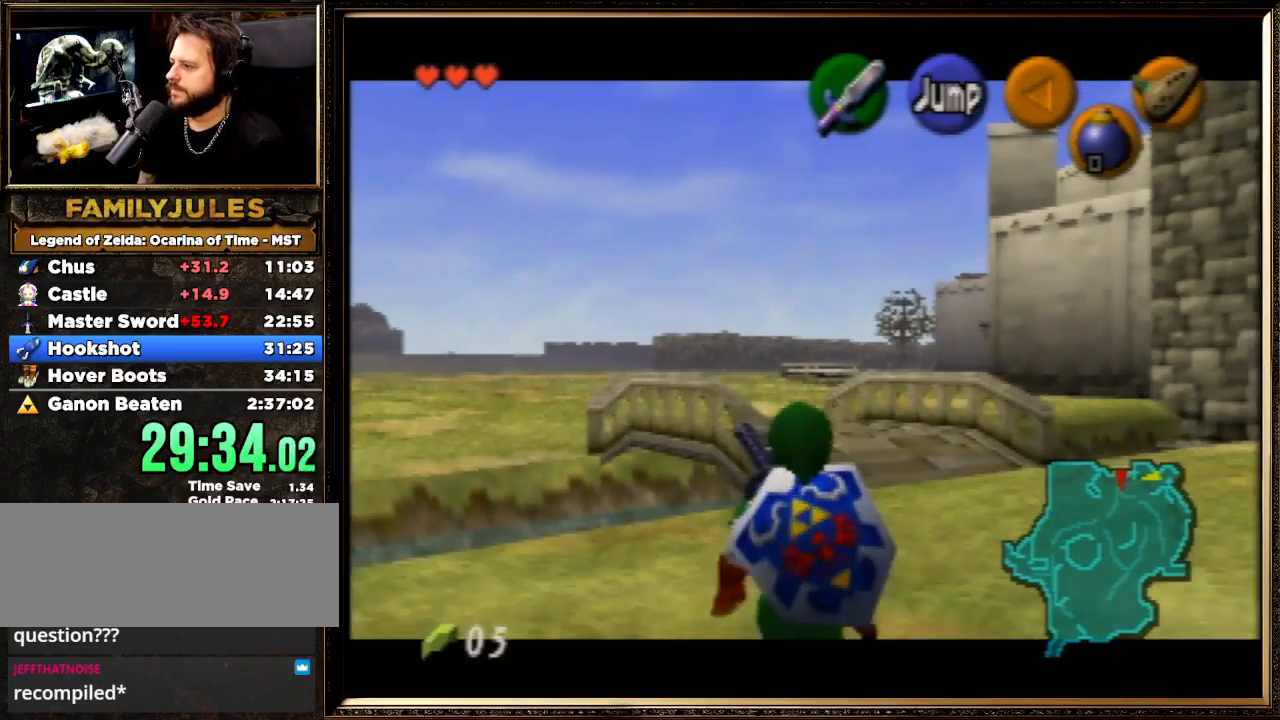
{"buttons": ["Z"], "left_stick": "down", "events": []}
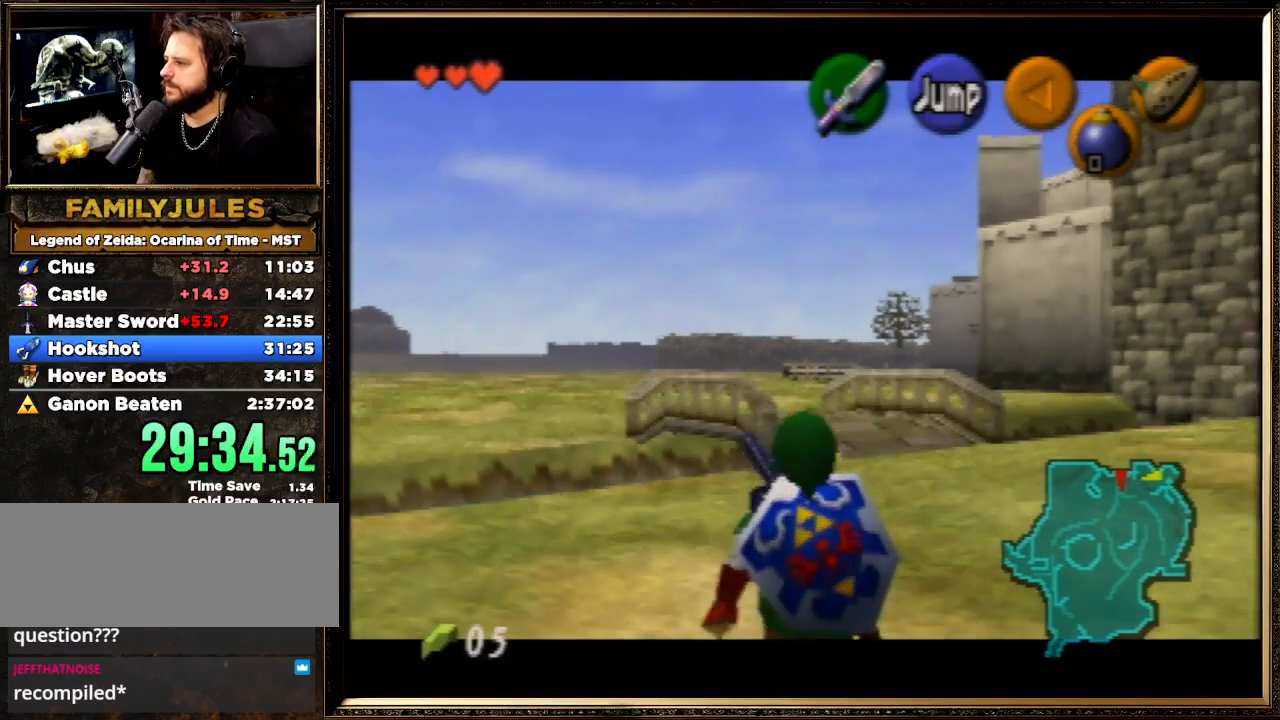
{"buttons": ["Z"], "left_stick": "down", "events": []}